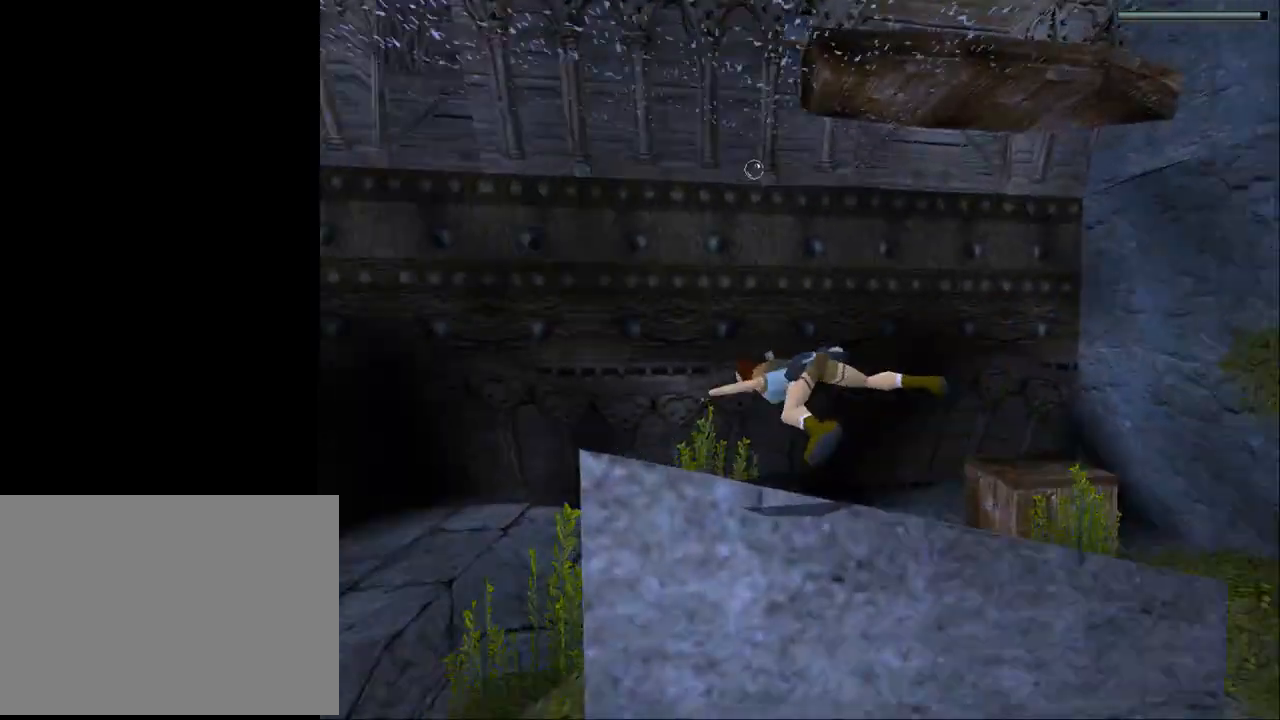
Gameplay with a controller (PlayStation layout); each line is a JSON object with the inputs held at the frame after it. "events" lists button and stick changes between this image and that frame as [ms after this image, input, new state], when the widget could be followed in between. Not read: L1 R1 left_stick right_stick.
{"buttons": ["DPAD_RIGHT"], "events": [[67, "DPAD_LEFT", "up"], [200, "DPAD_RIGHT", "down"], [500, "DPAD_UP", "up"]]}
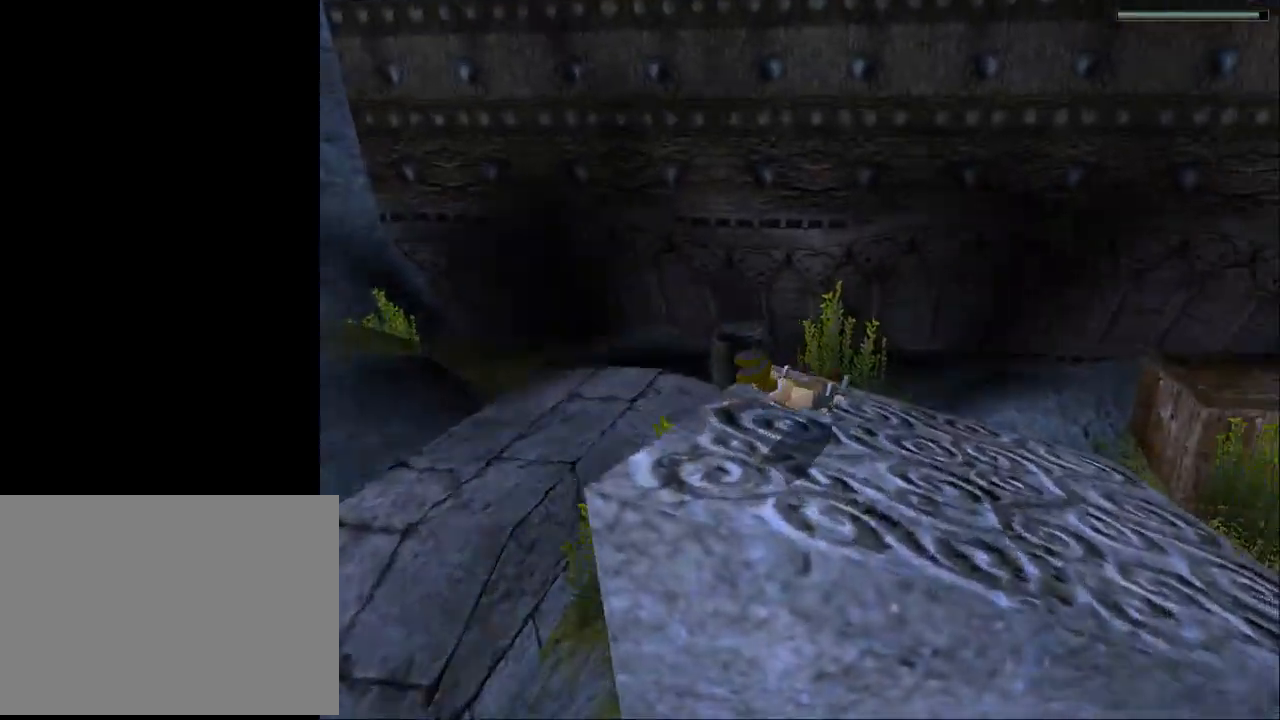
{"buttons": ["DPAD_RIGHT"], "events": []}
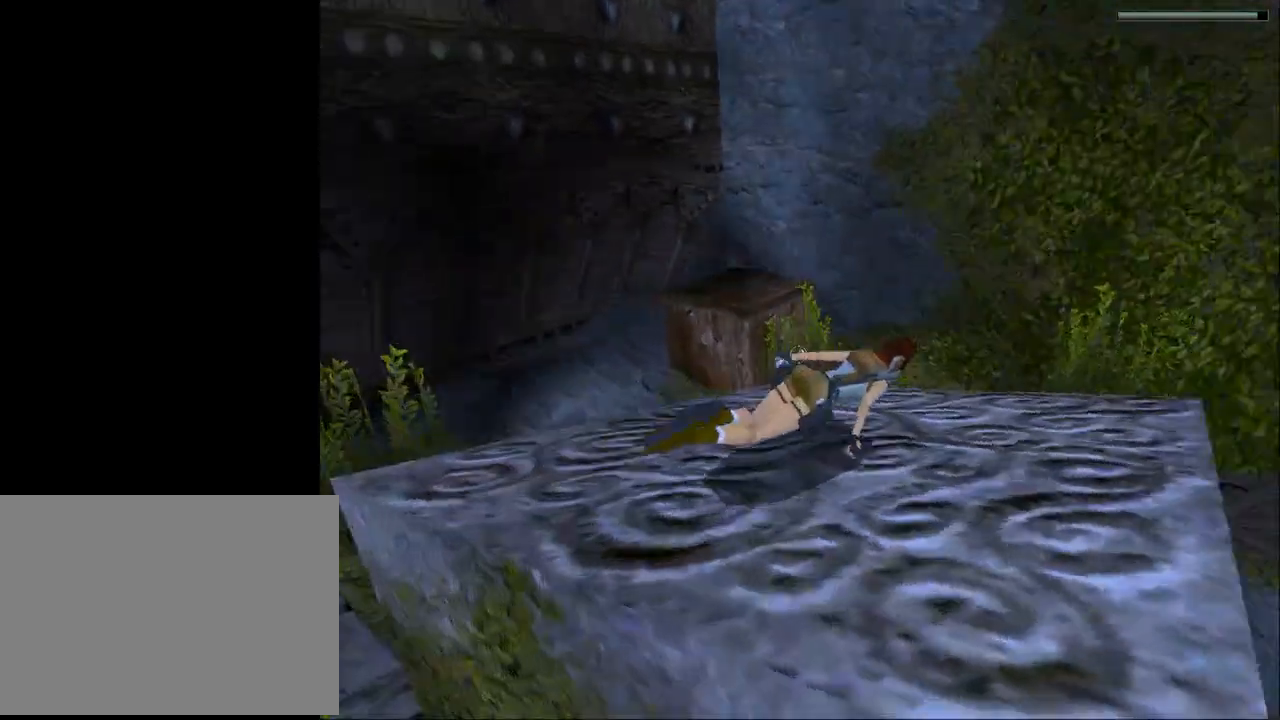
{"buttons": ["SQUARE", "DPAD_UP"], "events": [[133, "DPAD_RIGHT", "up"], [133, "DPAD_UP", "down"], [267, "DPAD_LEFT", "down"], [400, "SQUARE", "down"], [467, "DPAD_LEFT", "up"]]}
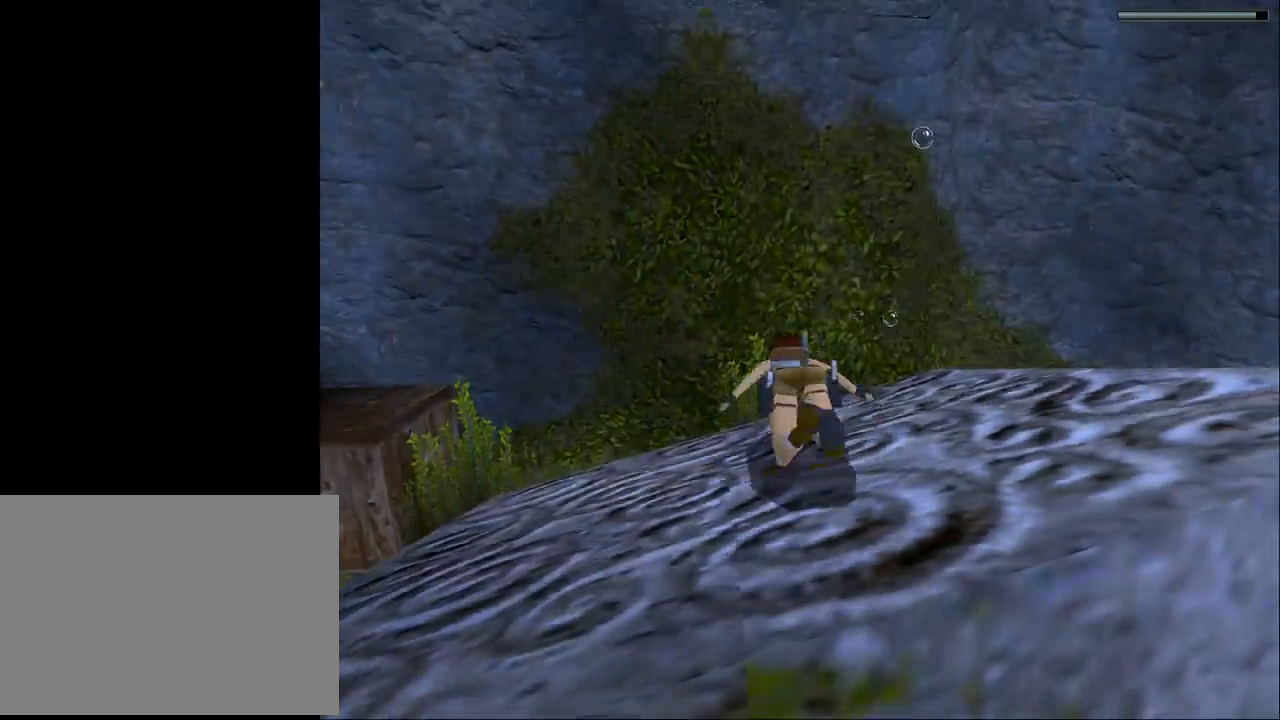
{"buttons": ["SQUARE"], "events": [[167, "DPAD_UP", "up"]]}
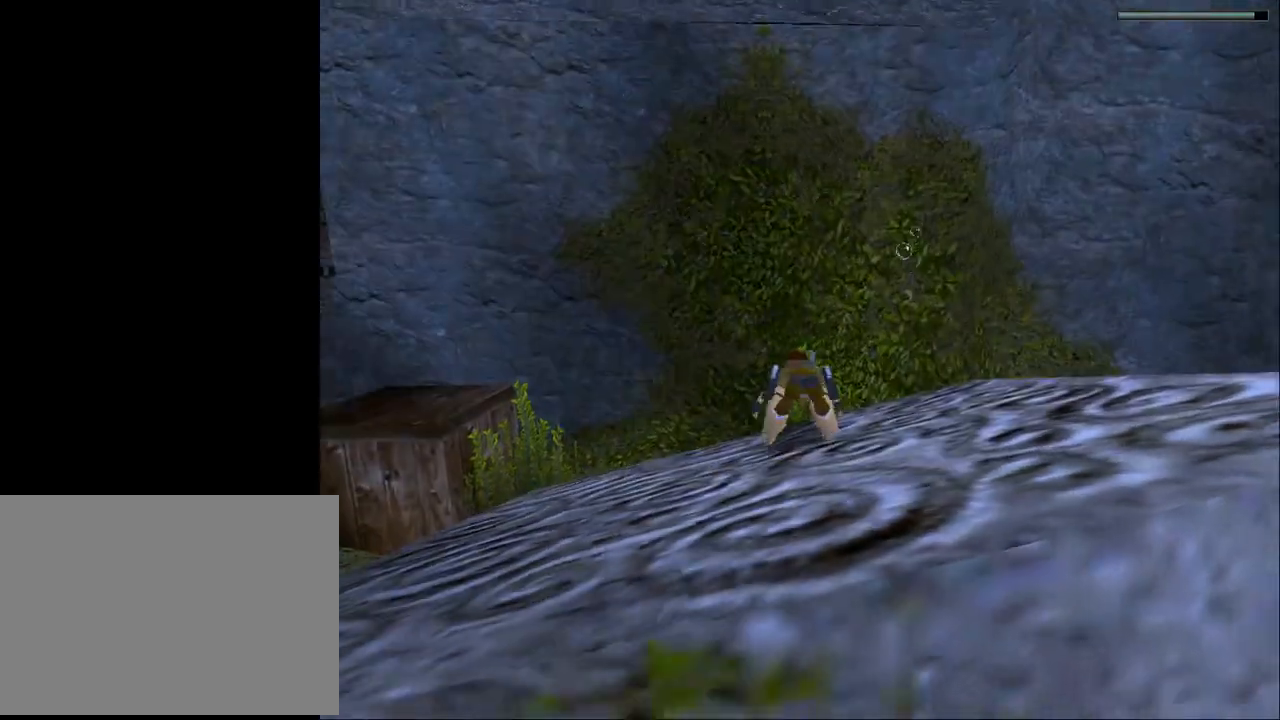
{"buttons": ["SQUARE", "DPAD_RIGHT"], "events": [[500, "DPAD_RIGHT", "down"]]}
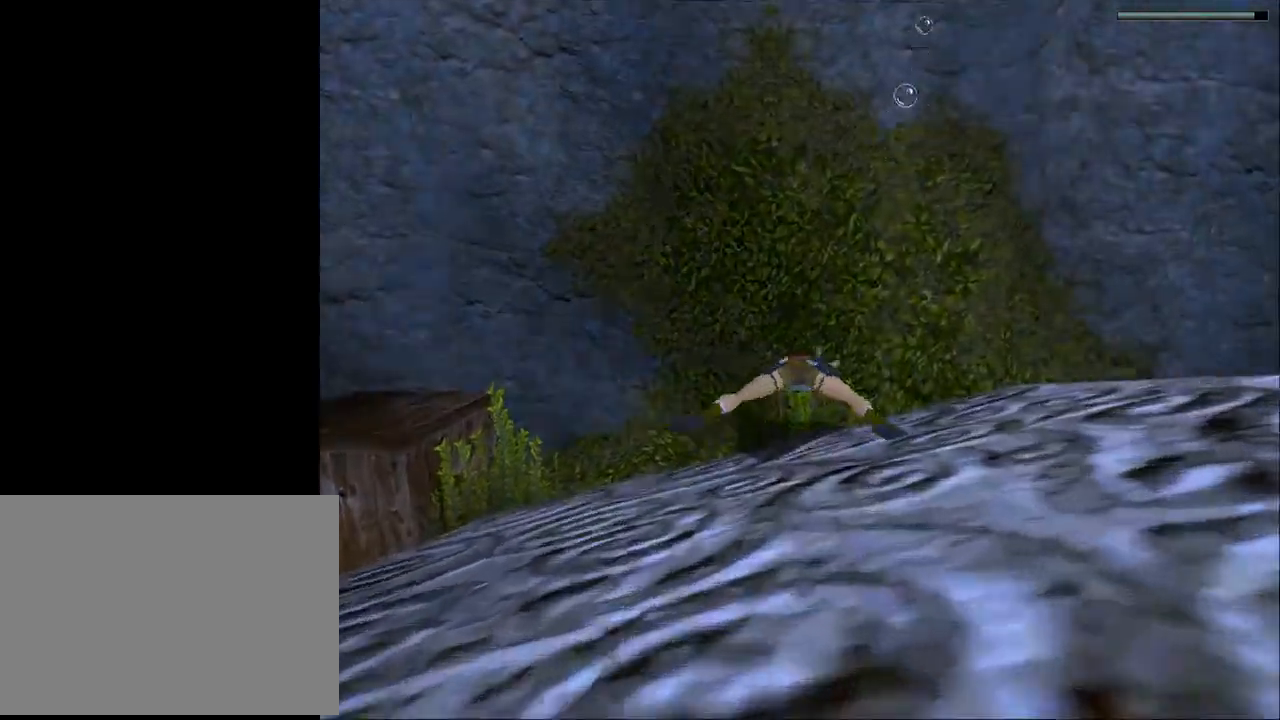
{"buttons": ["SQUARE"], "events": [[133, "DPAD_RIGHT", "up"], [333, "DPAD_UP", "down"], [400, "DPAD_LEFT", "down"], [500, "DPAD_LEFT", "up"], [500, "DPAD_UP", "up"]]}
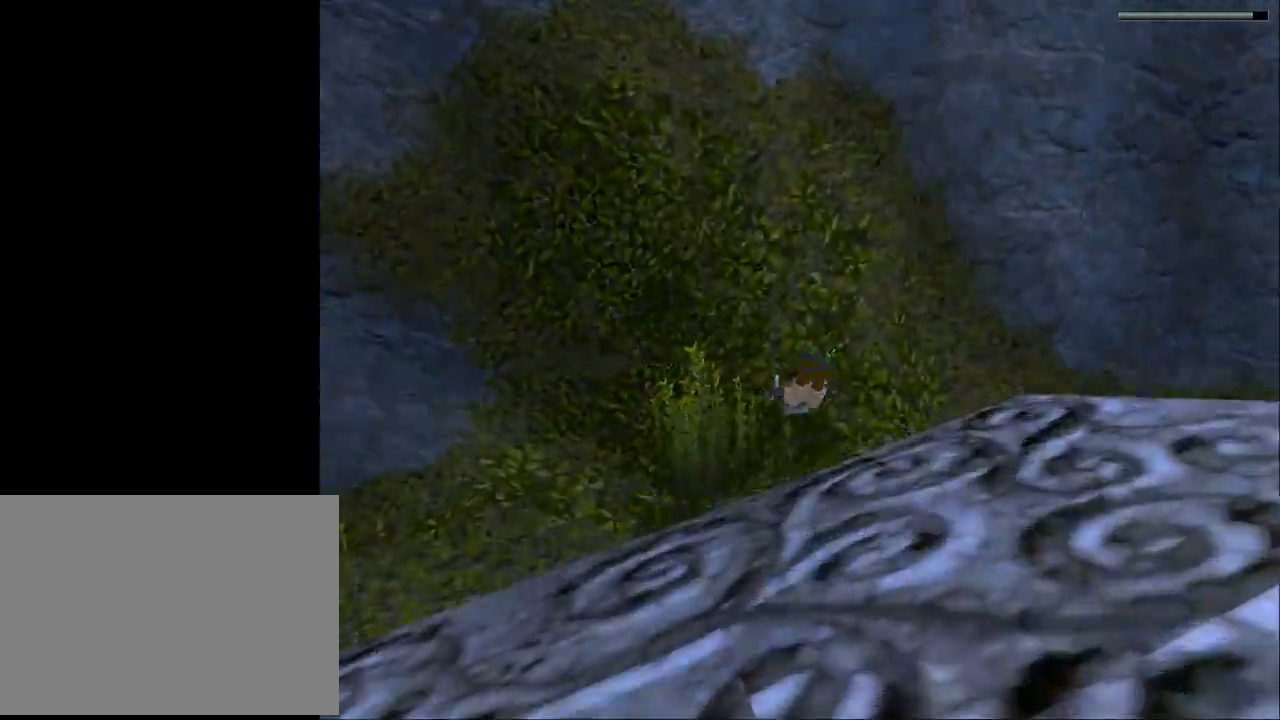
{"buttons": ["SQUARE"], "events": []}
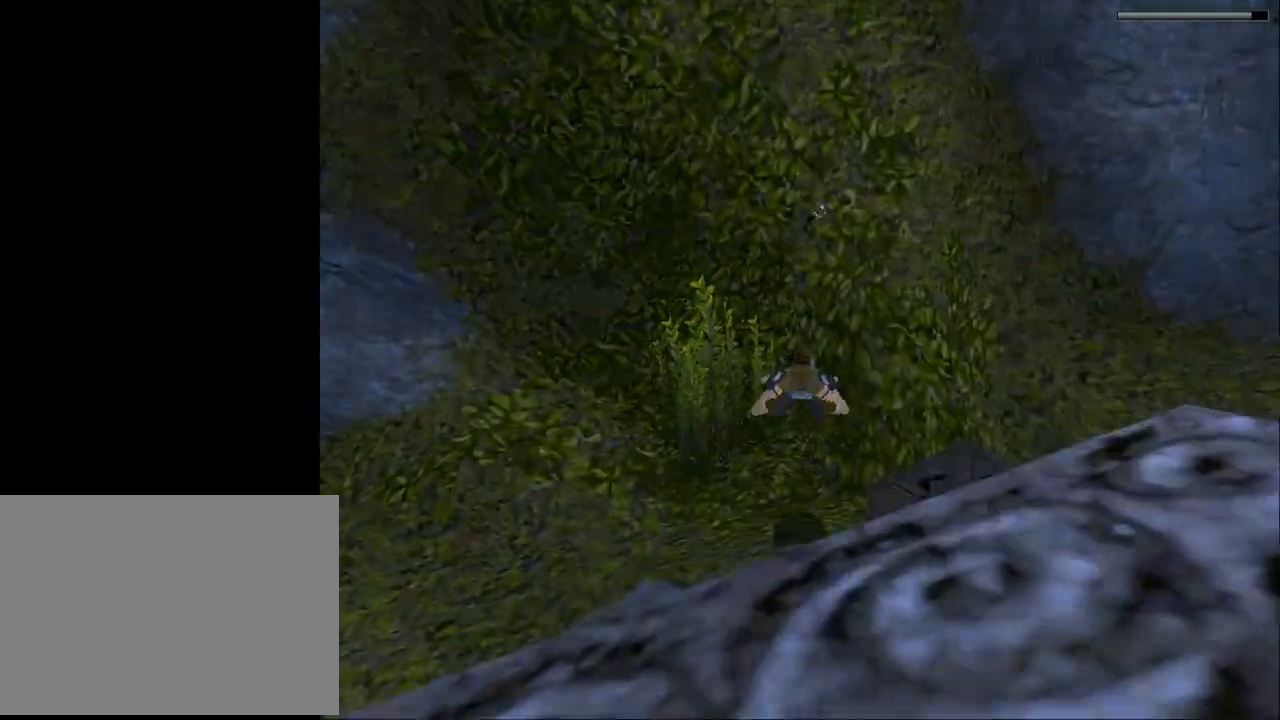
{"buttons": ["SQUARE"], "events": [[200, "DPAD_UP", "down"], [267, "DPAD_LEFT", "down"], [300, "DPAD_LEFT", "up"], [333, "DPAD_UP", "up"]]}
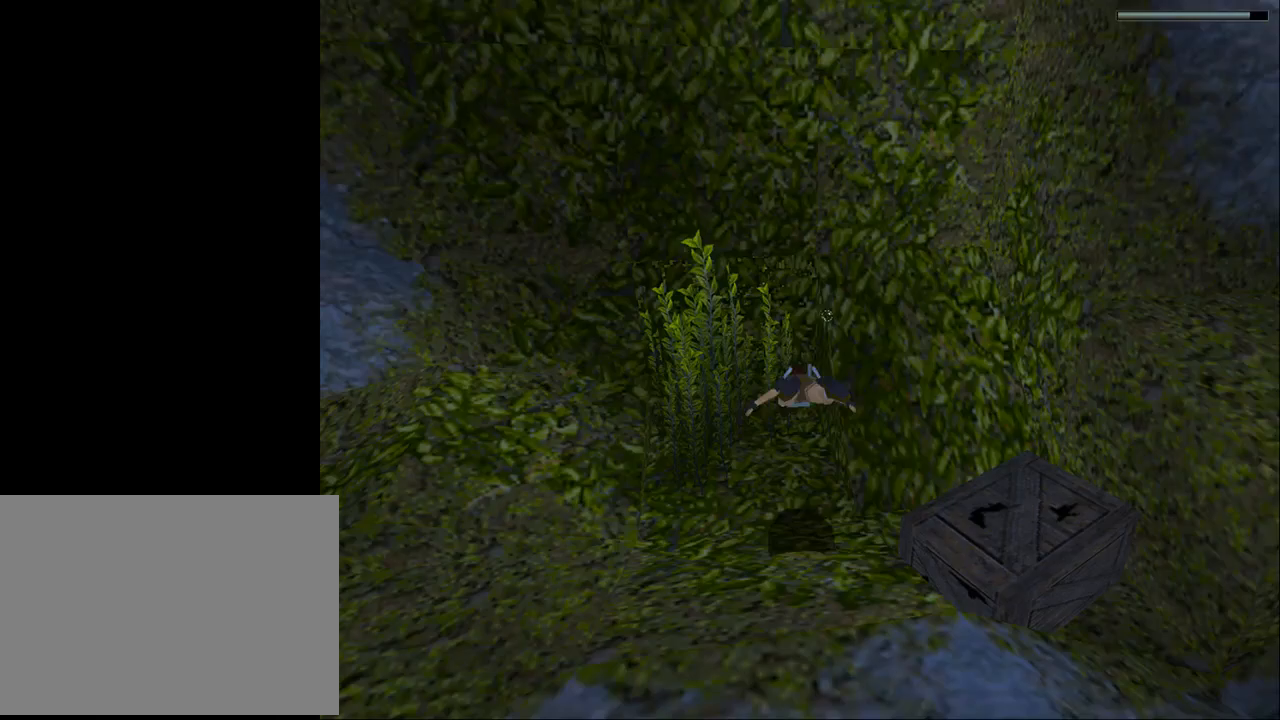
{"buttons": ["SQUARE", "DPAD_RIGHT"], "events": [[133, "DPAD_LEFT", "down"], [233, "DPAD_LEFT", "up"], [500, "DPAD_RIGHT", "down"]]}
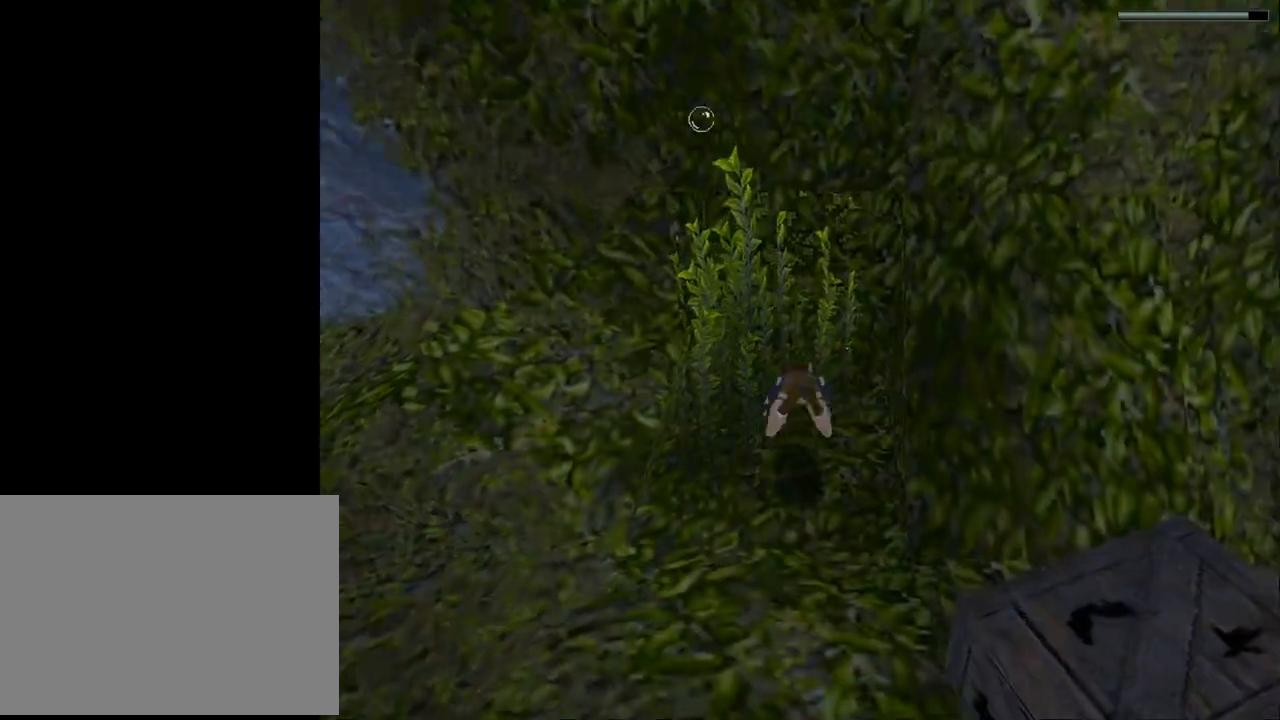
{"buttons": ["CROSS"], "events": [[33, "SQUARE", "up"], [67, "DPAD_RIGHT", "up"], [100, "CROSS", "down"]]}
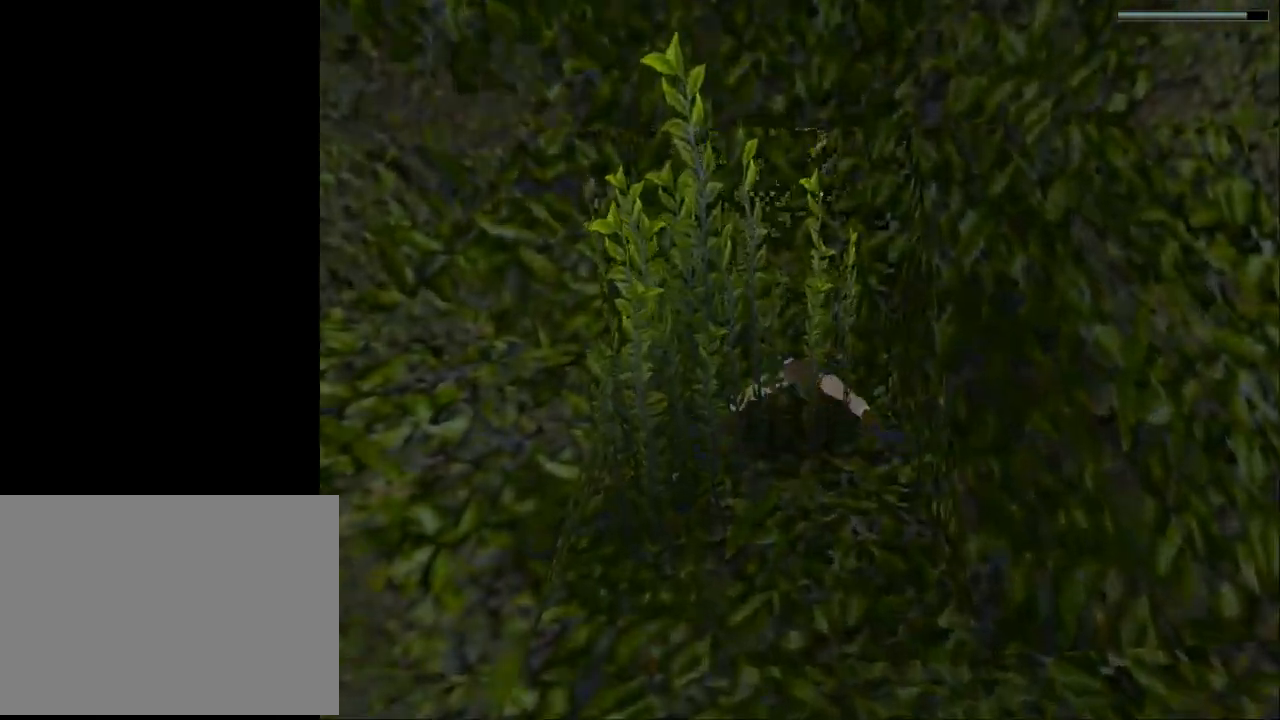
{"buttons": ["DPAD_LEFT"], "events": [[100, "DPAD_DOWN", "down"], [233, "DPAD_DOWN", "up"], [367, "CROSS", "up"], [500, "DPAD_LEFT", "down"]]}
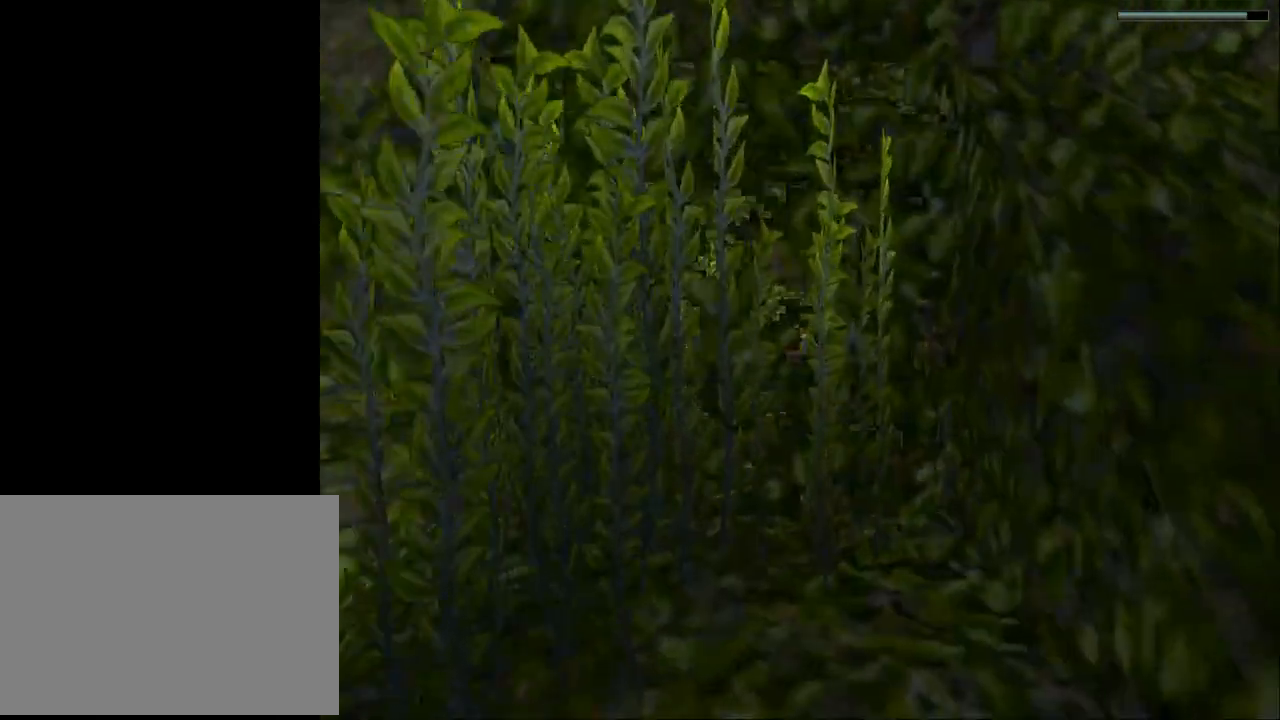
{"buttons": ["CROSS"], "events": [[100, "DPAD_LEFT", "up"], [133, "CROSS", "down"]]}
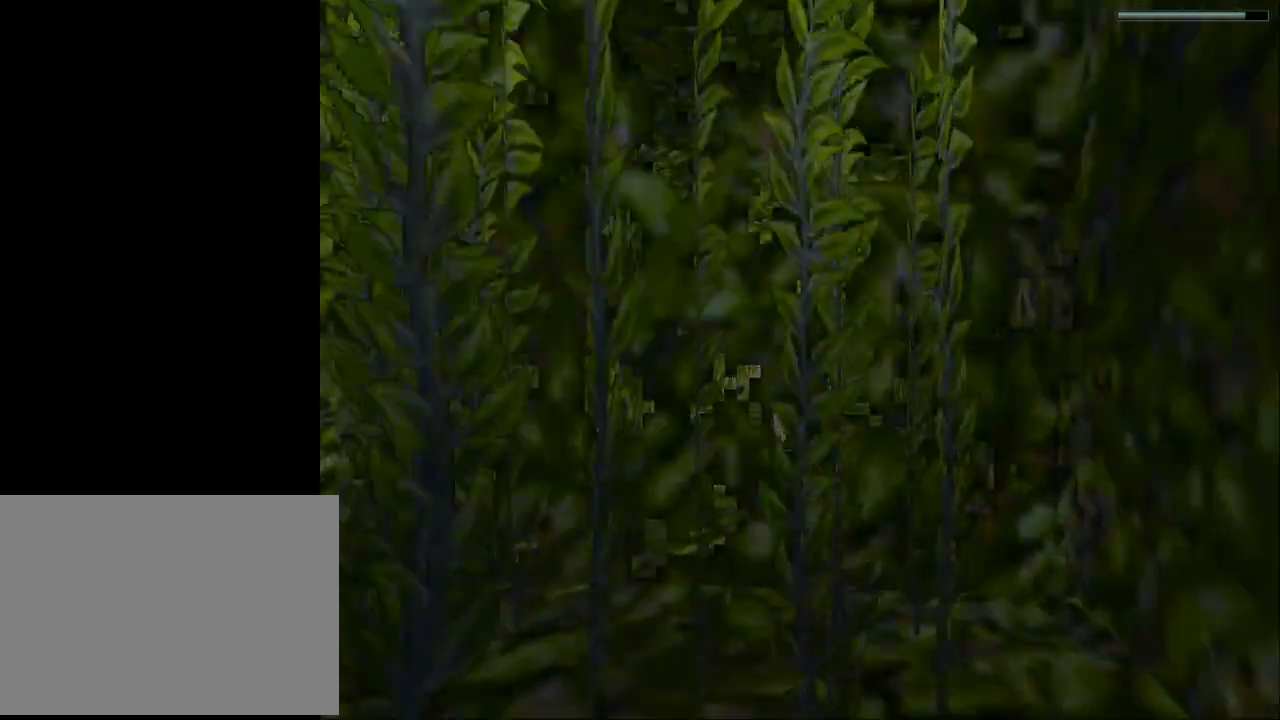
{"buttons": ["CROSS"], "events": []}
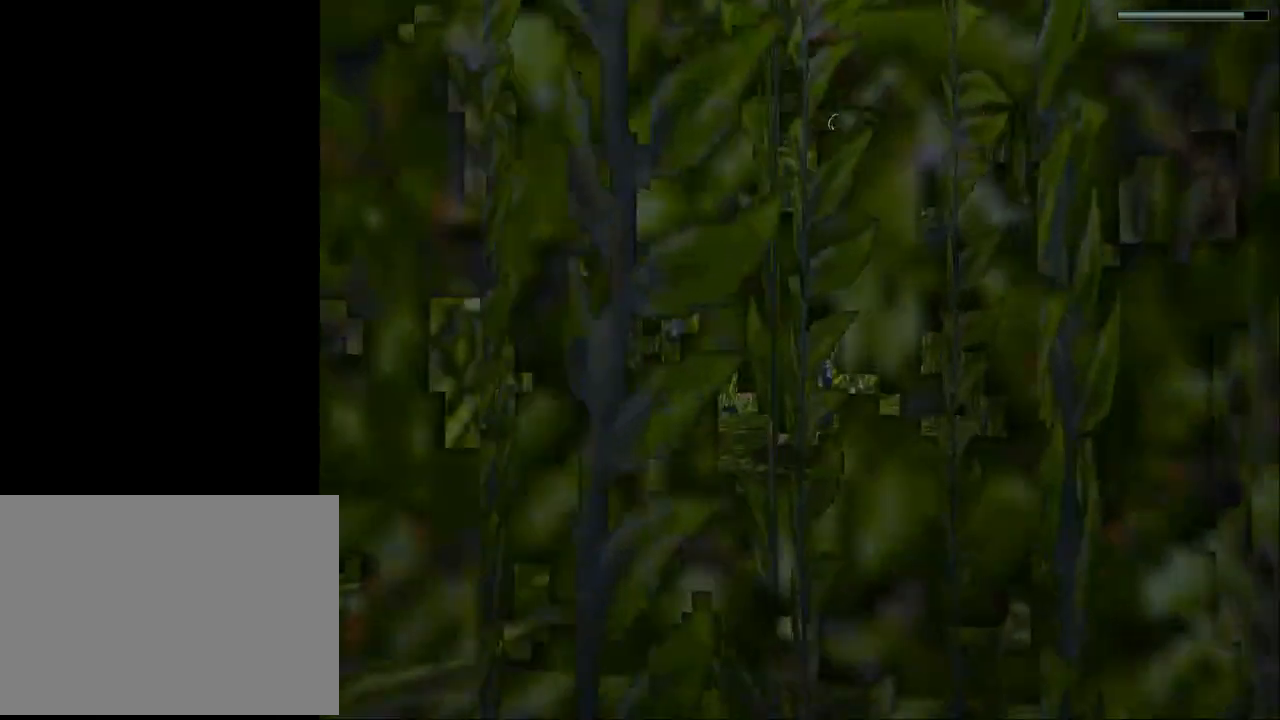
{"buttons": ["SQUARE"], "events": [[67, "CROSS", "up"], [67, "SQUARE", "down"], [267, "DPAD_RIGHT", "down"], [400, "DPAD_RIGHT", "up"]]}
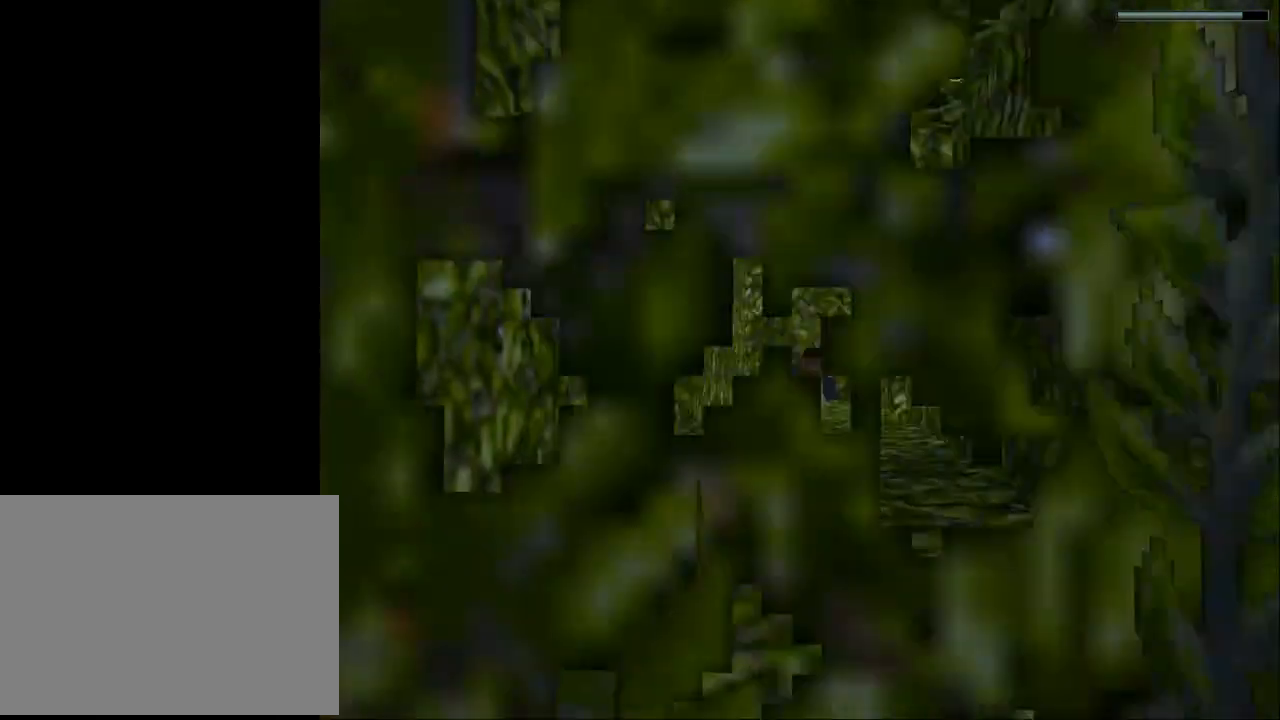
{"buttons": ["SQUARE"], "events": [[133, "DPAD_LEFT", "down"], [233, "DPAD_LEFT", "up"]]}
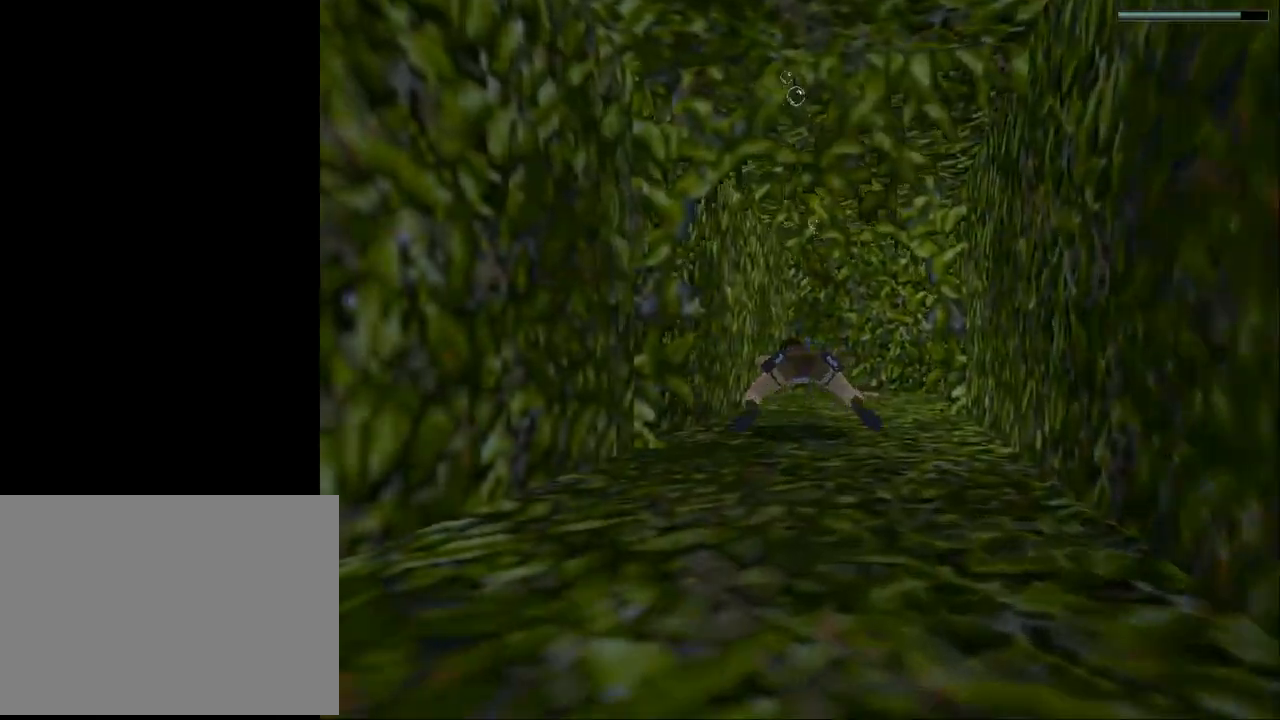
{"buttons": ["SQUARE"], "events": [[100, "DPAD_RIGHT", "down"], [200, "DPAD_RIGHT", "up"]]}
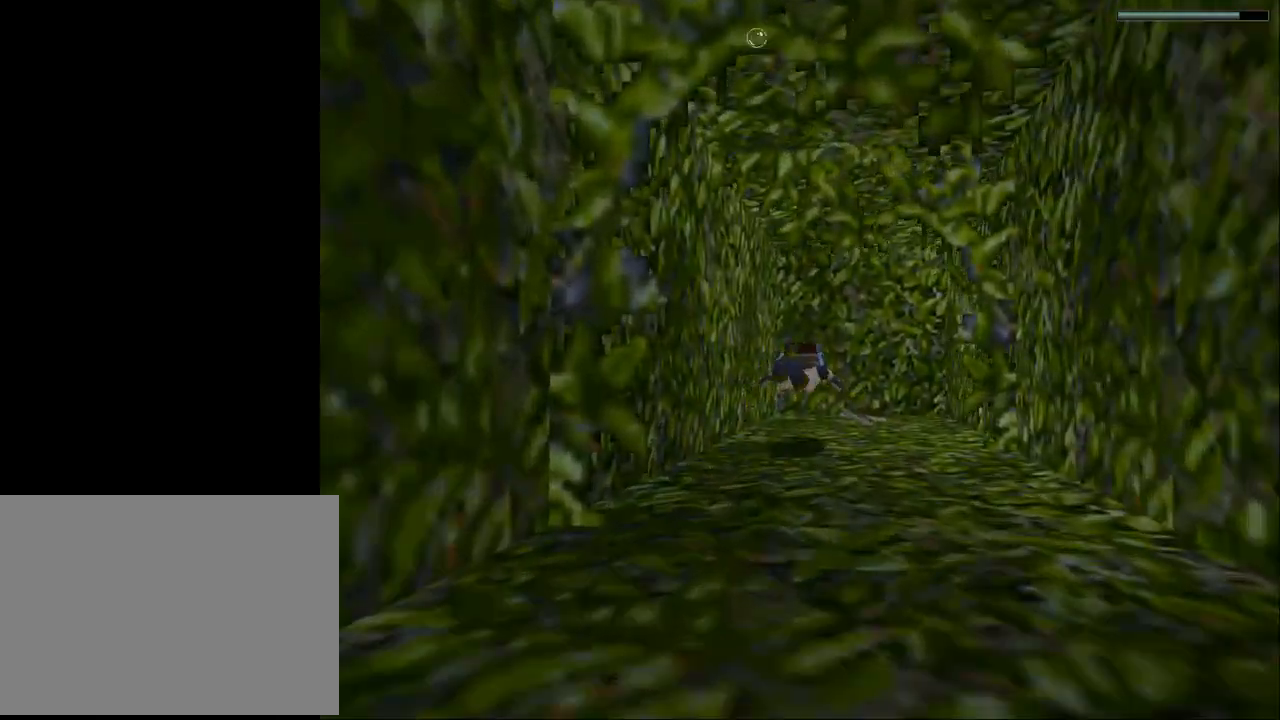
{"buttons": ["SQUARE"], "events": []}
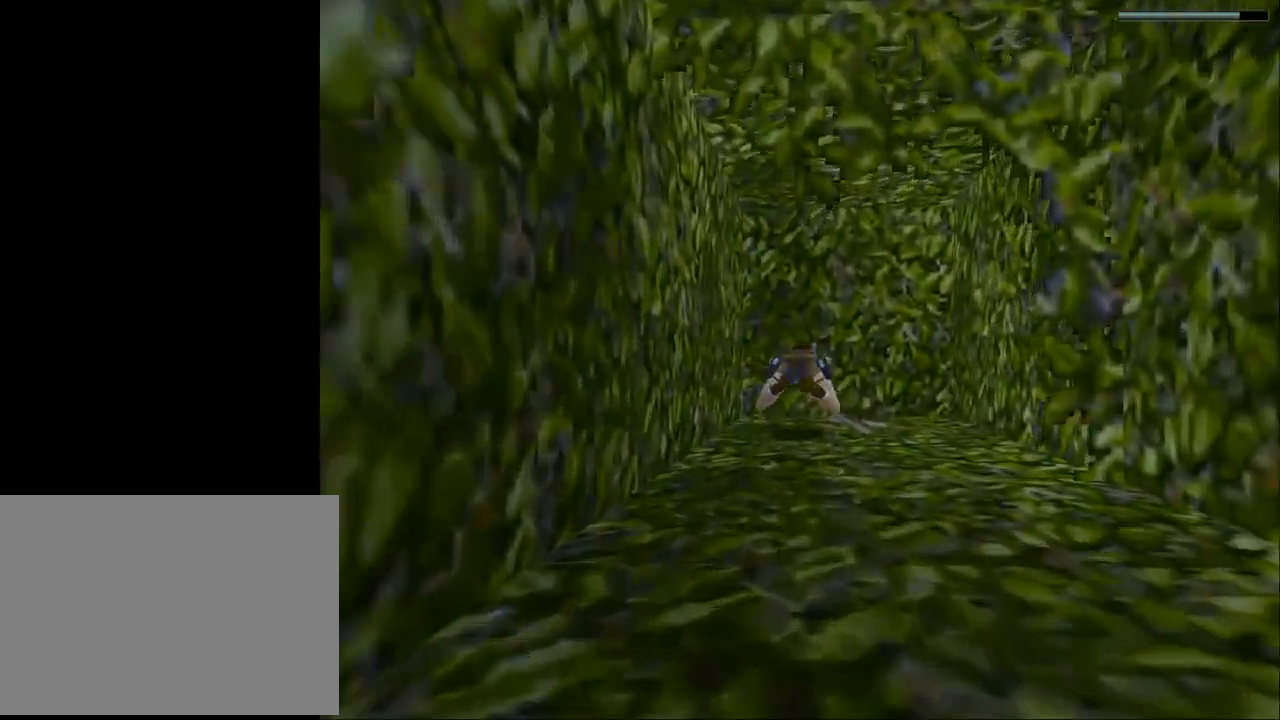
{"buttons": ["DPAD_RIGHT"], "events": [[333, "SQUARE", "up"], [367, "DPAD_RIGHT", "down"]]}
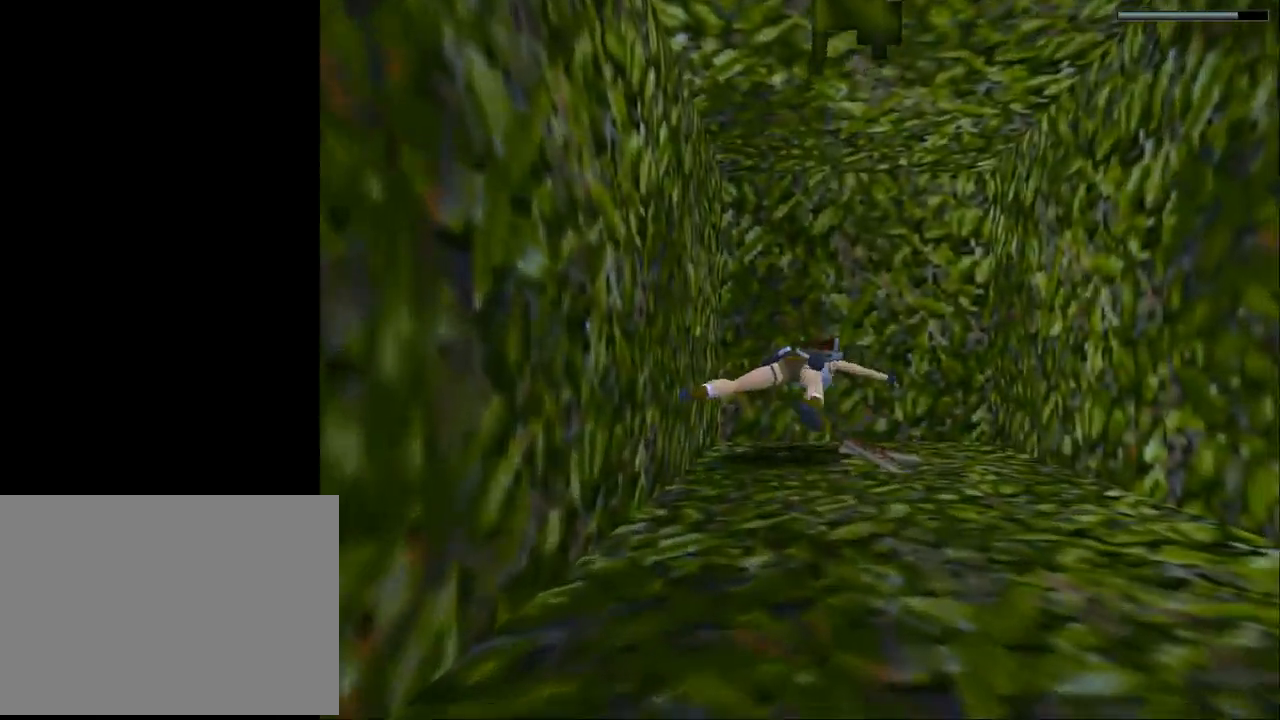
{"buttons": ["CROSS", "DPAD_RIGHT"], "events": [[133, "CROSS", "down"]]}
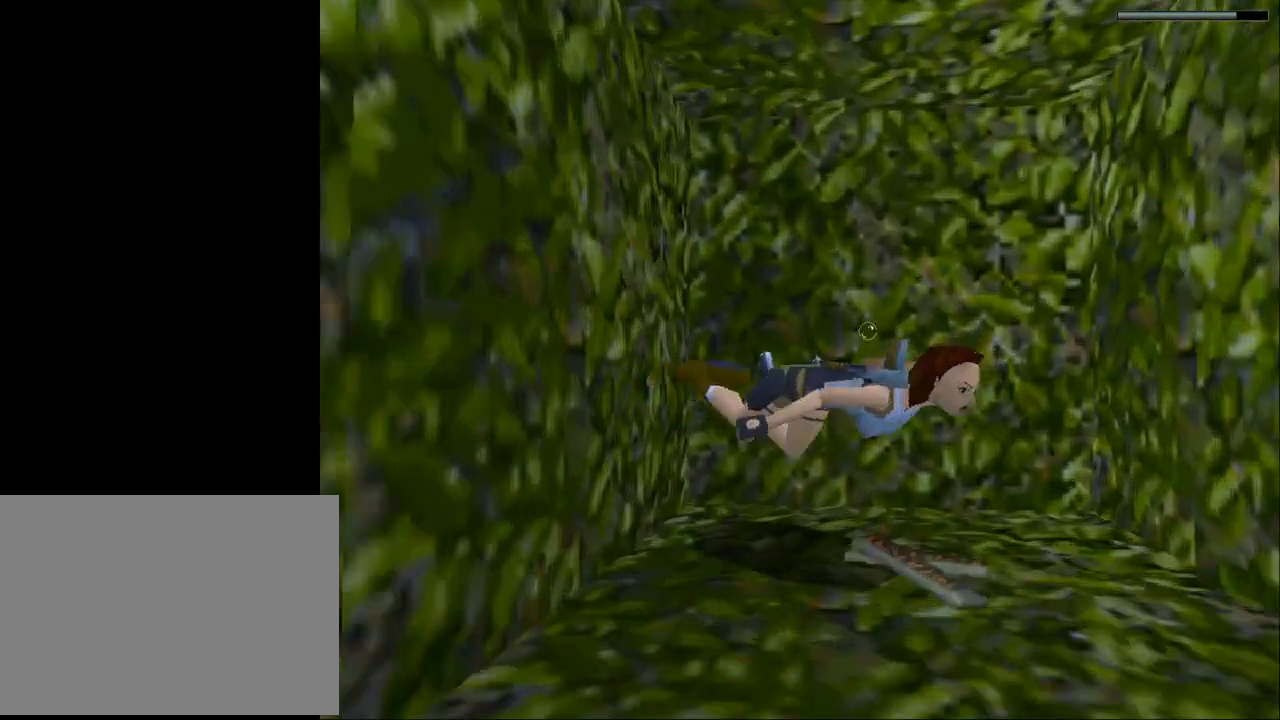
{"buttons": ["CROSS"], "events": [[33, "DPAD_RIGHT", "up"]]}
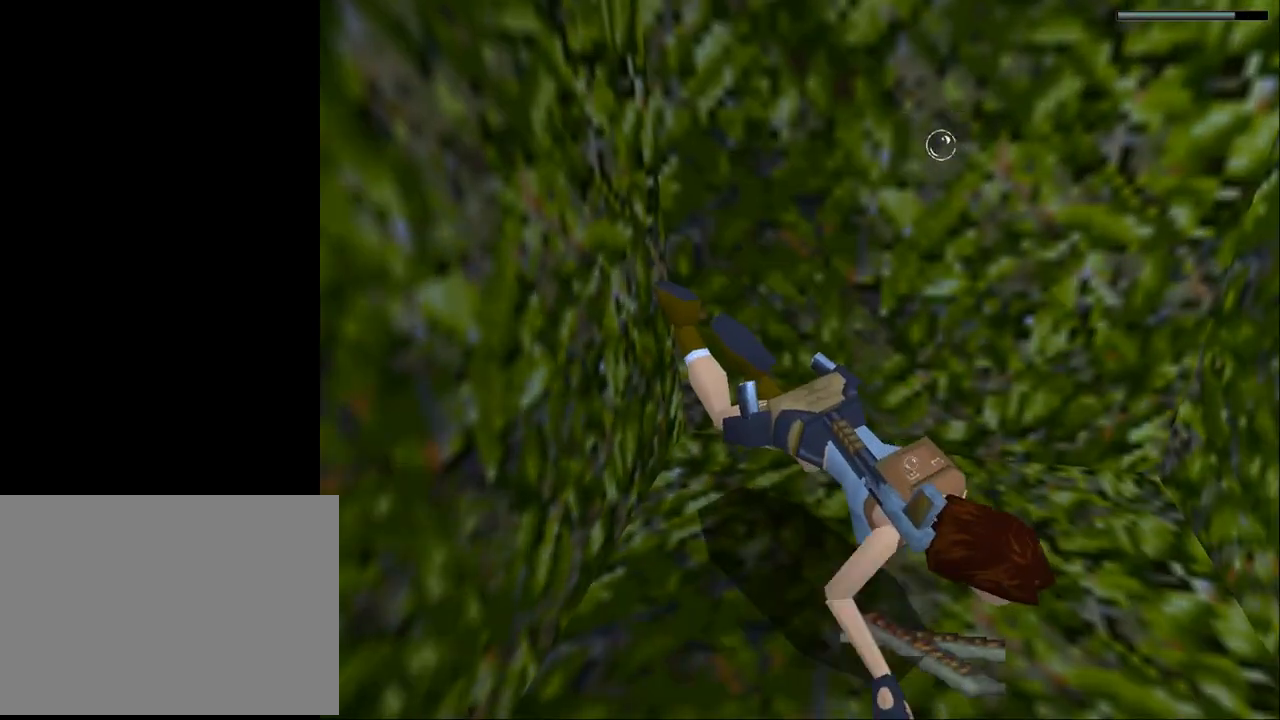
{"buttons": ["SQUARE"], "events": [[333, "CROSS", "up"], [467, "SQUARE", "down"]]}
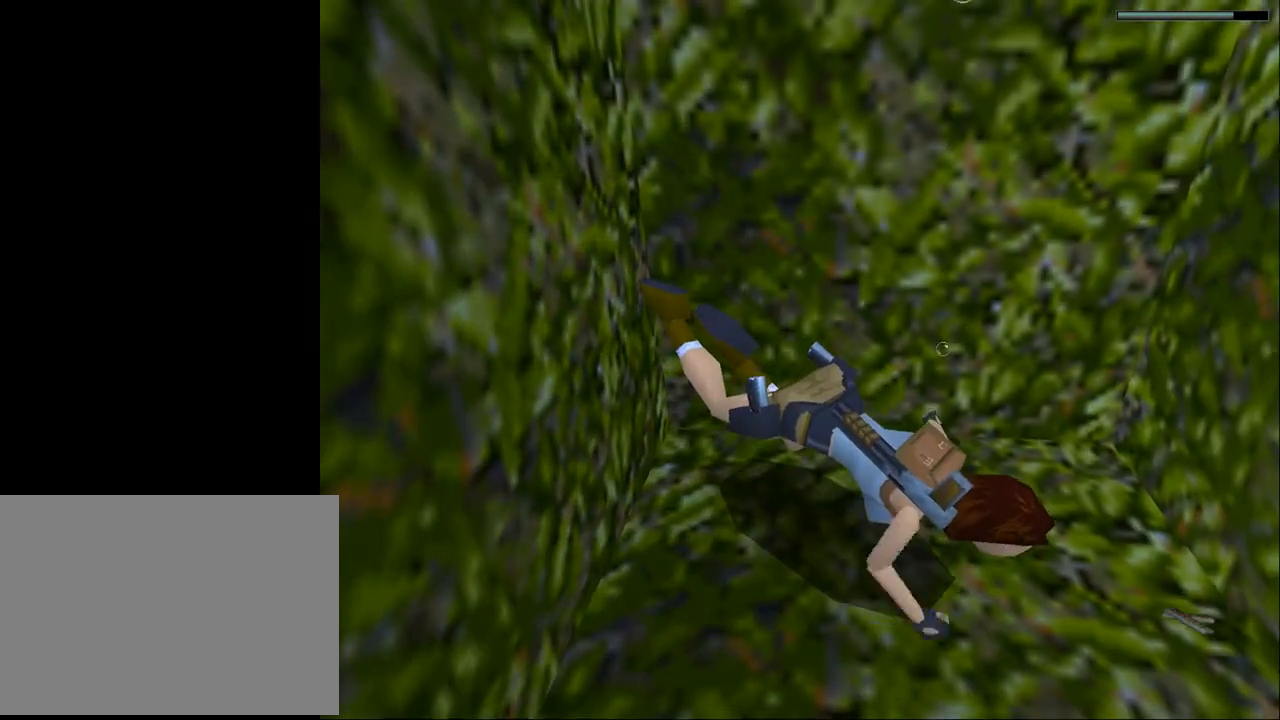
{"buttons": ["SQUARE", "DPAD_RIGHT"], "events": [[133, "DPAD_RIGHT", "down"]]}
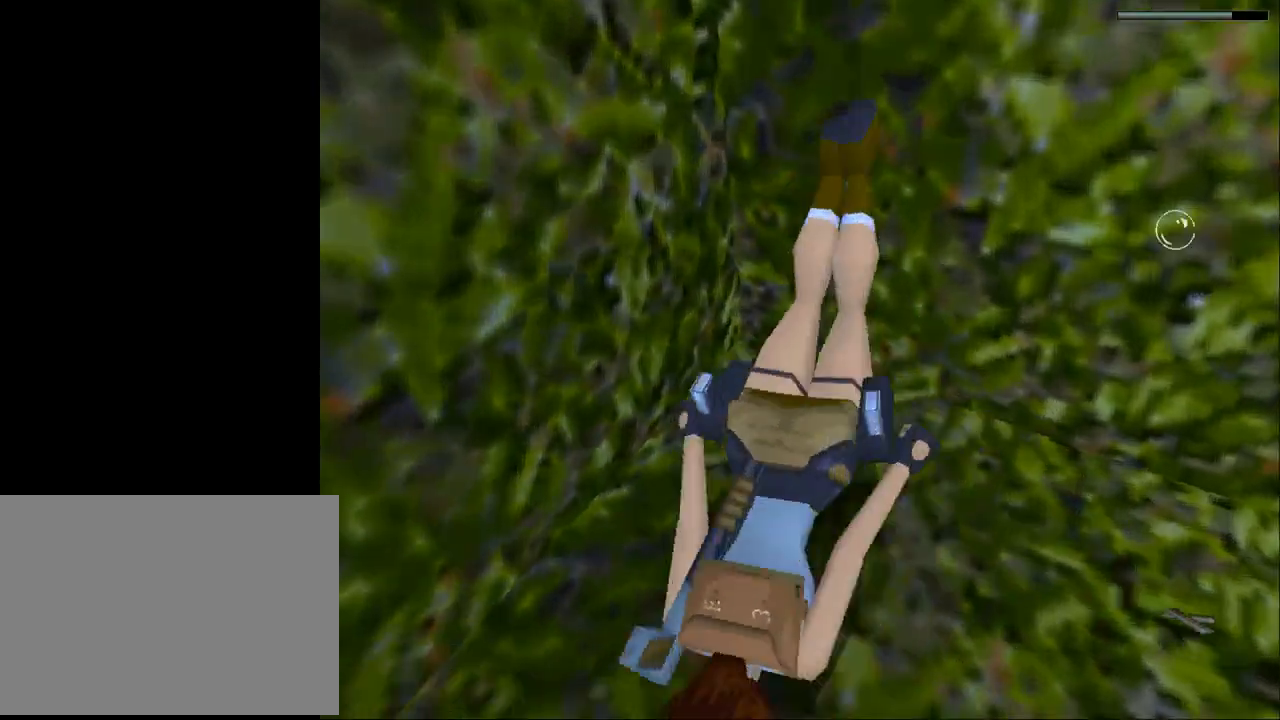
{"buttons": ["SQUARE"], "events": [[133, "DPAD_DOWN", "down"], [200, "DPAD_DOWN", "up"], [200, "DPAD_RIGHT", "up"]]}
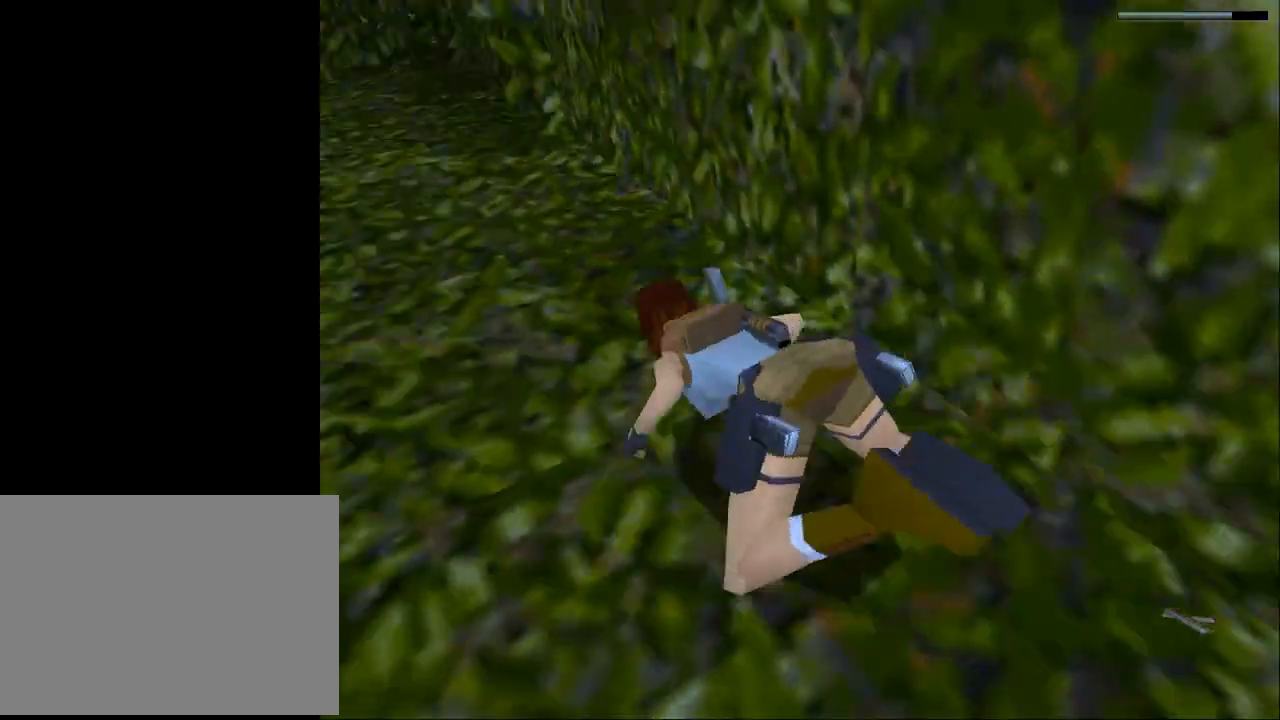
{"buttons": ["START"], "events": [[167, "DPAD_DOWN", "down"], [333, "DPAD_DOWN", "up"], [333, "SQUARE", "up"], [400, "START", "down"]]}
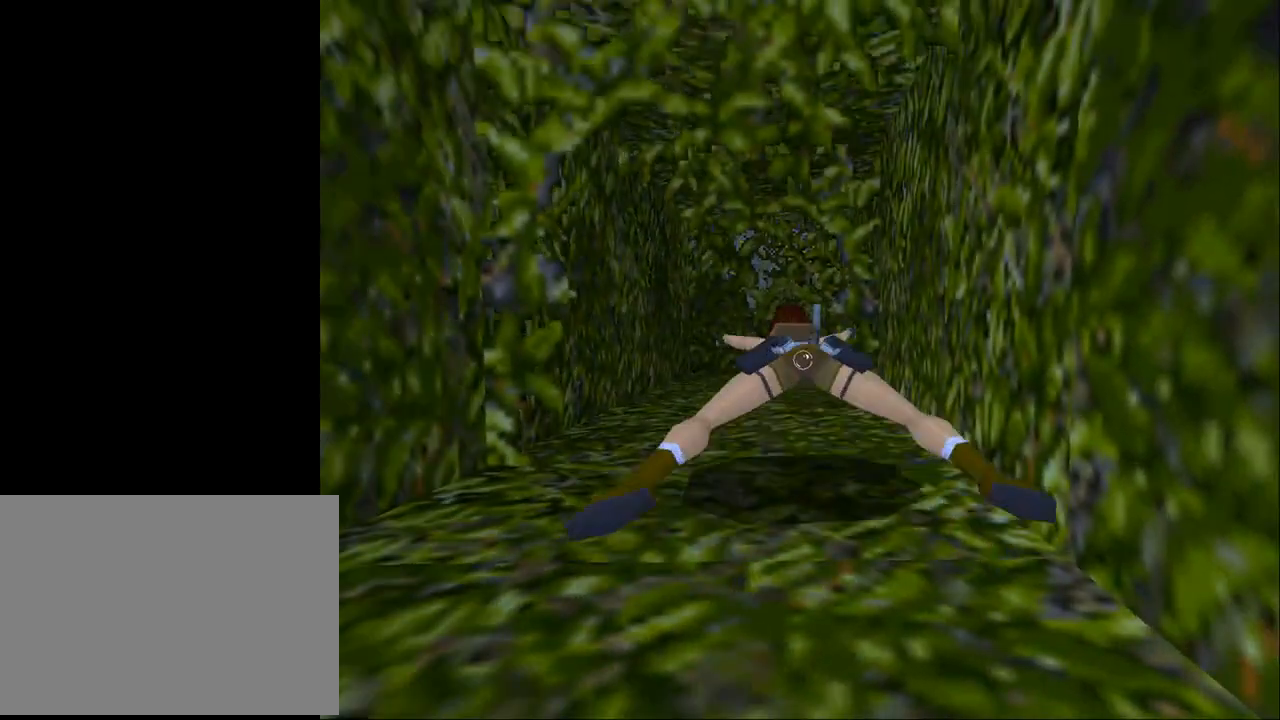
{"buttons": [], "events": [[133, "START", "up"]]}
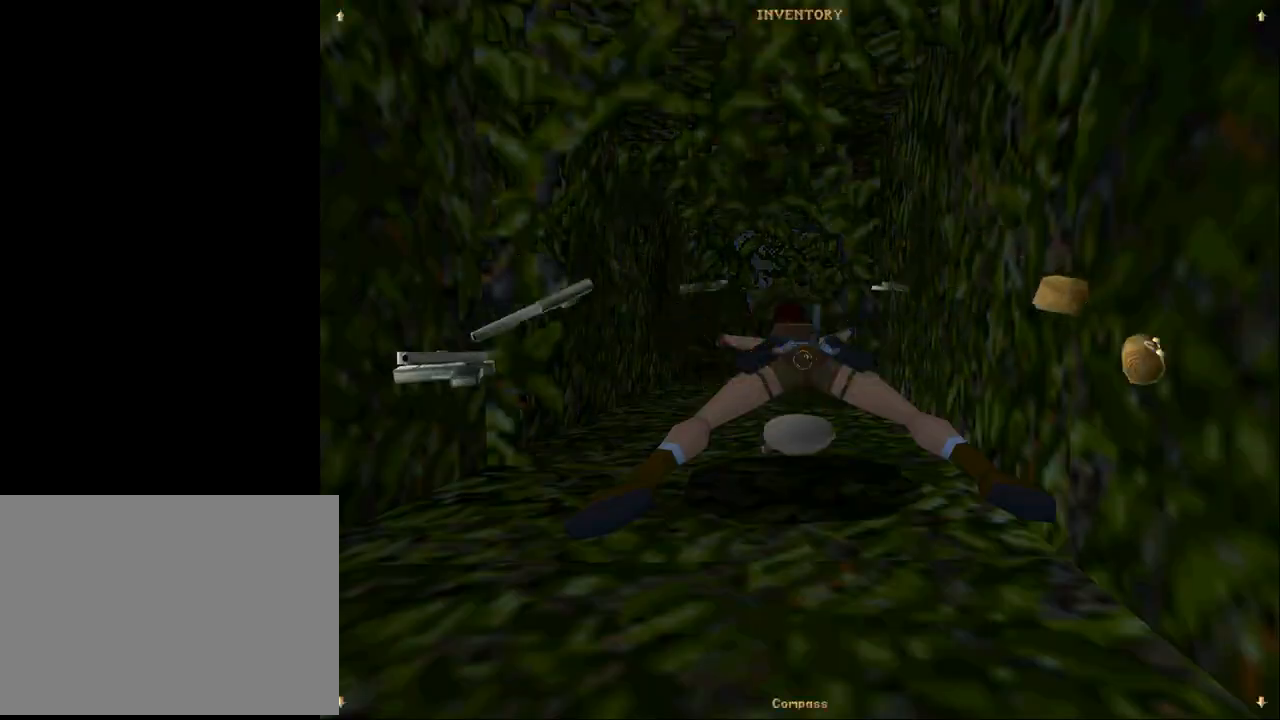
{"buttons": [], "events": [[67, "DPAD_LEFT", "down"], [367, "DPAD_LEFT", "up"]]}
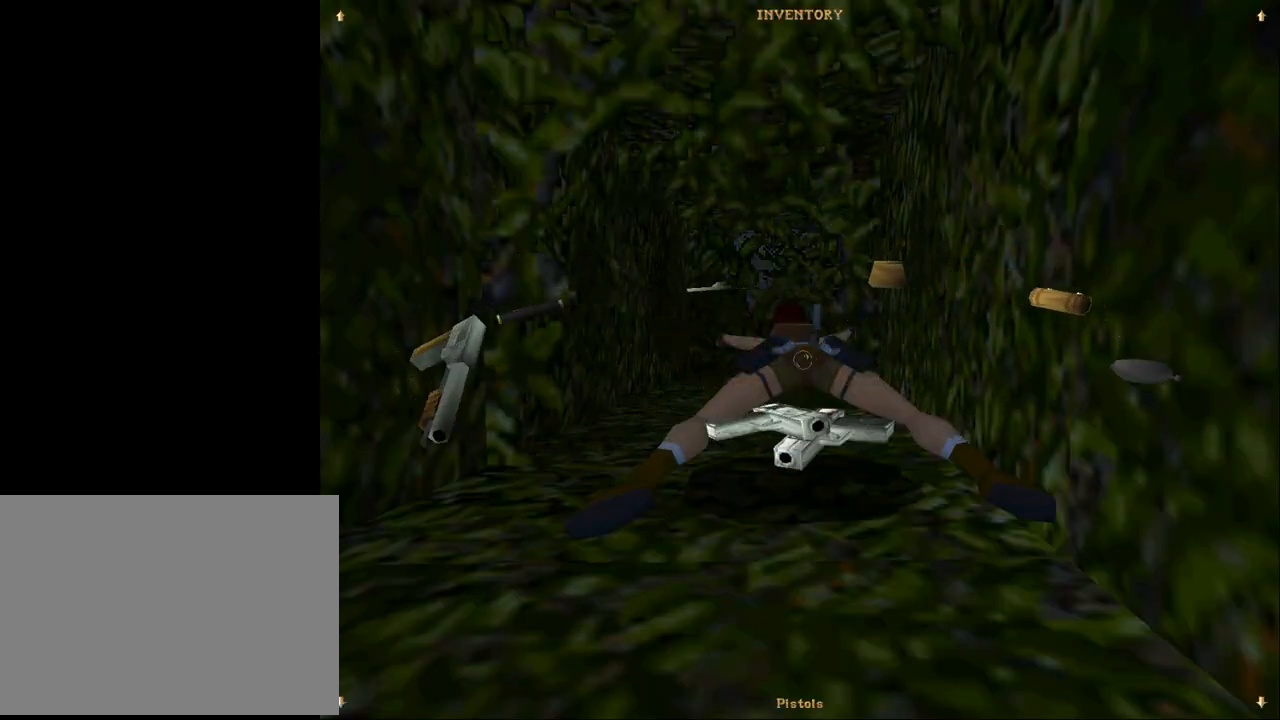
{"buttons": [], "events": [[133, "DPAD_LEFT", "down"], [433, "DPAD_LEFT", "up"]]}
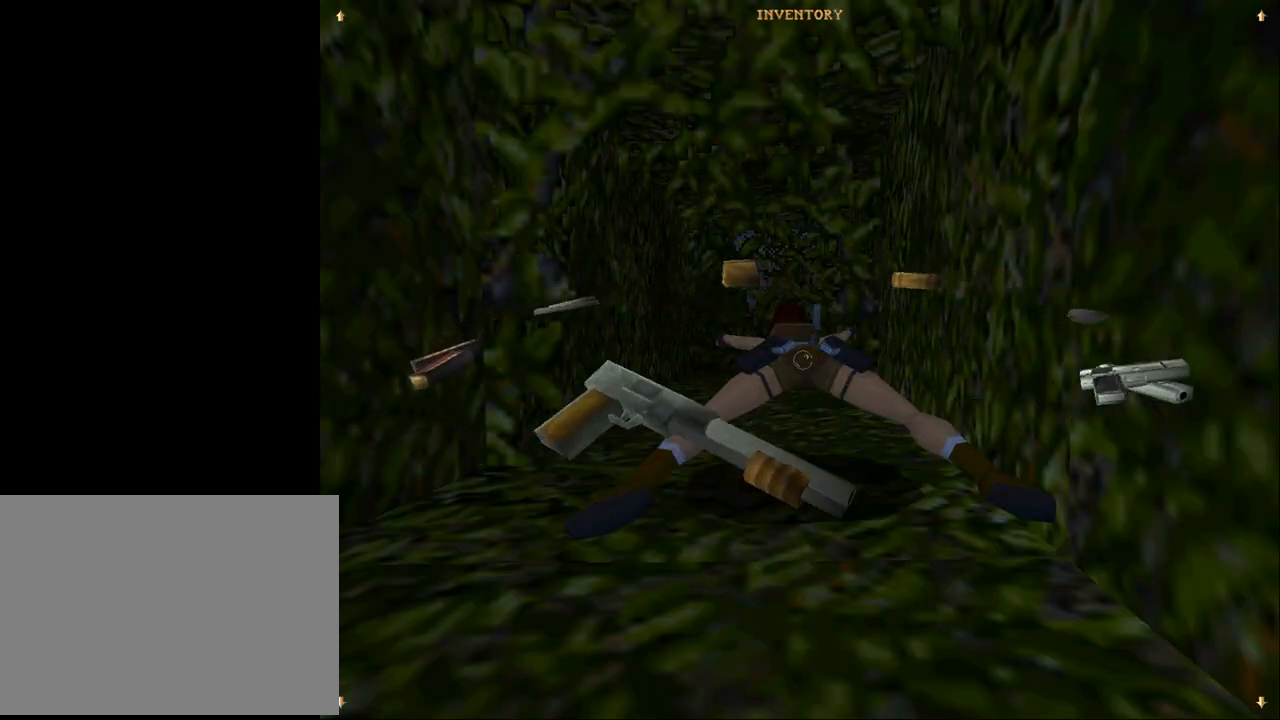
{"buttons": [], "events": []}
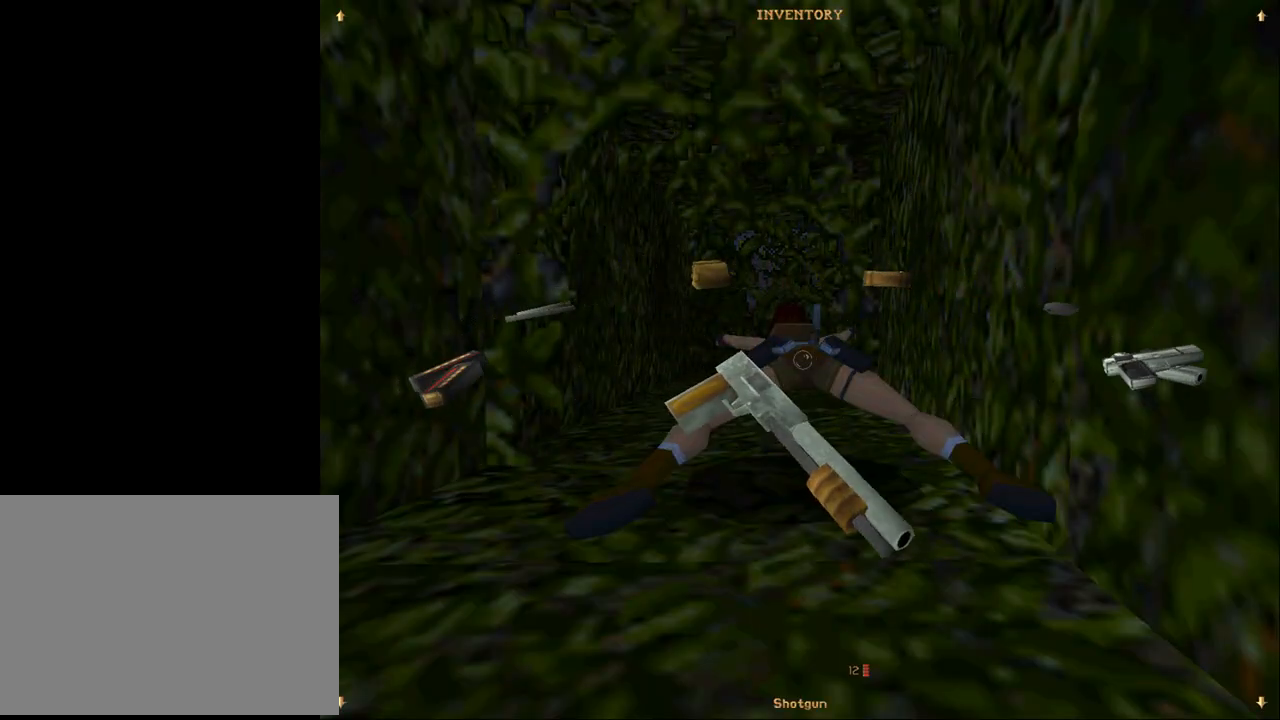
{"buttons": [], "events": [[167, "DPAD_LEFT", "down"], [367, "DPAD_LEFT", "up"]]}
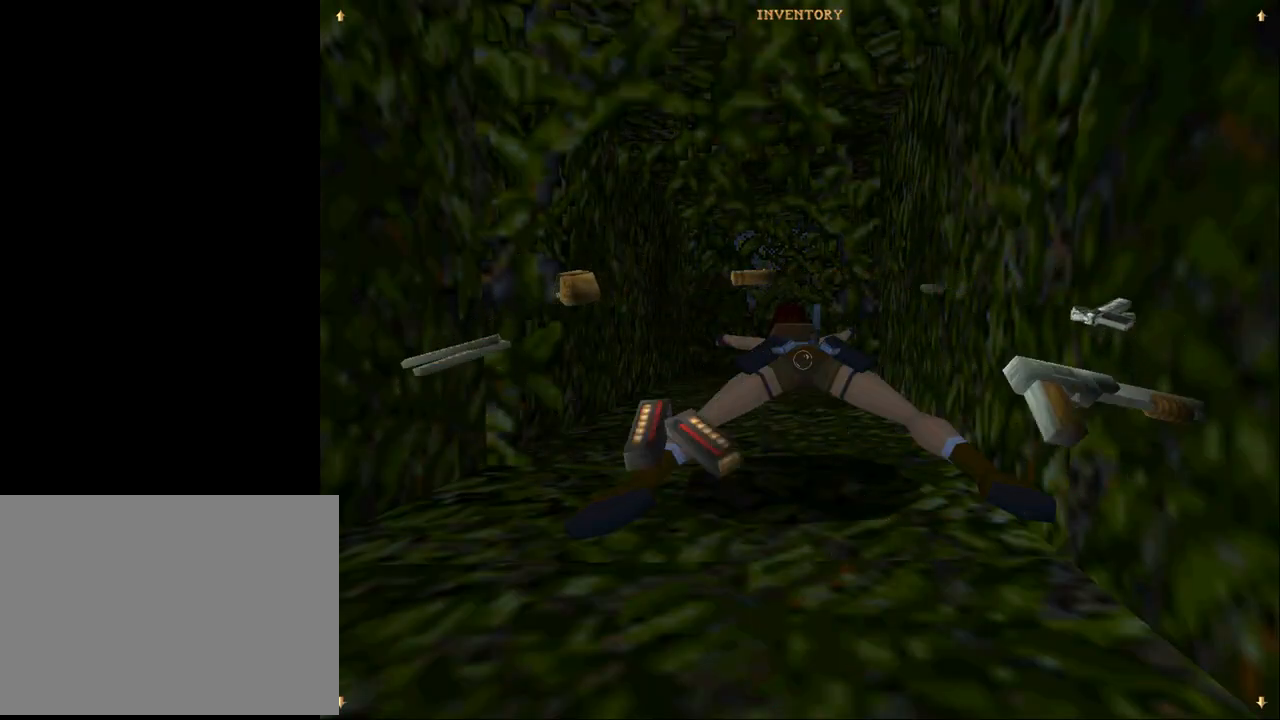
{"buttons": ["DPAD_RIGHT"], "events": [[433, "DPAD_RIGHT", "down"]]}